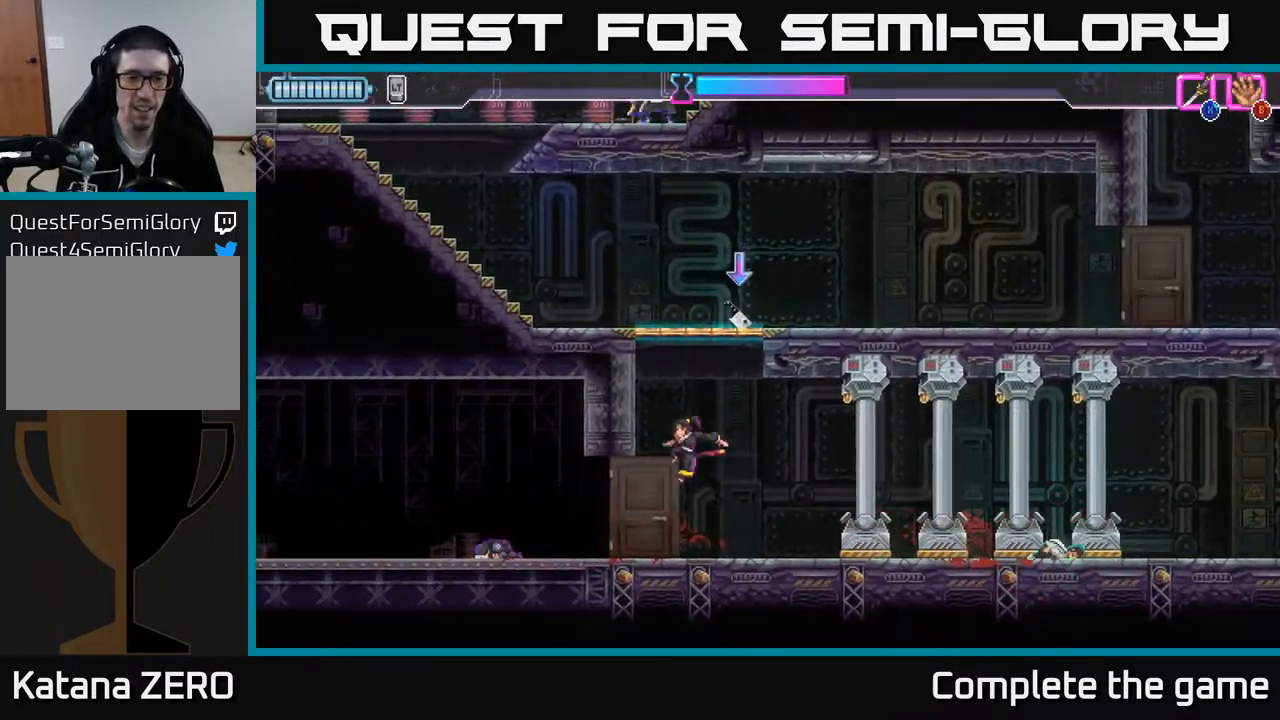
Gameplay with a controller (Xbox layout); each line is a JSON object with the inputs held at the frame after it. "events" lists button and stick changes between this image and that frame as [ms after this image, input, new state], when the widget could be followed in between.
{"buttons": [], "left_stick": "right", "right_stick": "center", "events": [[50, "A", "down"], [250, "left_stick", "center"], [350, "A", "up"], [500, "left_stick", "right"]]}
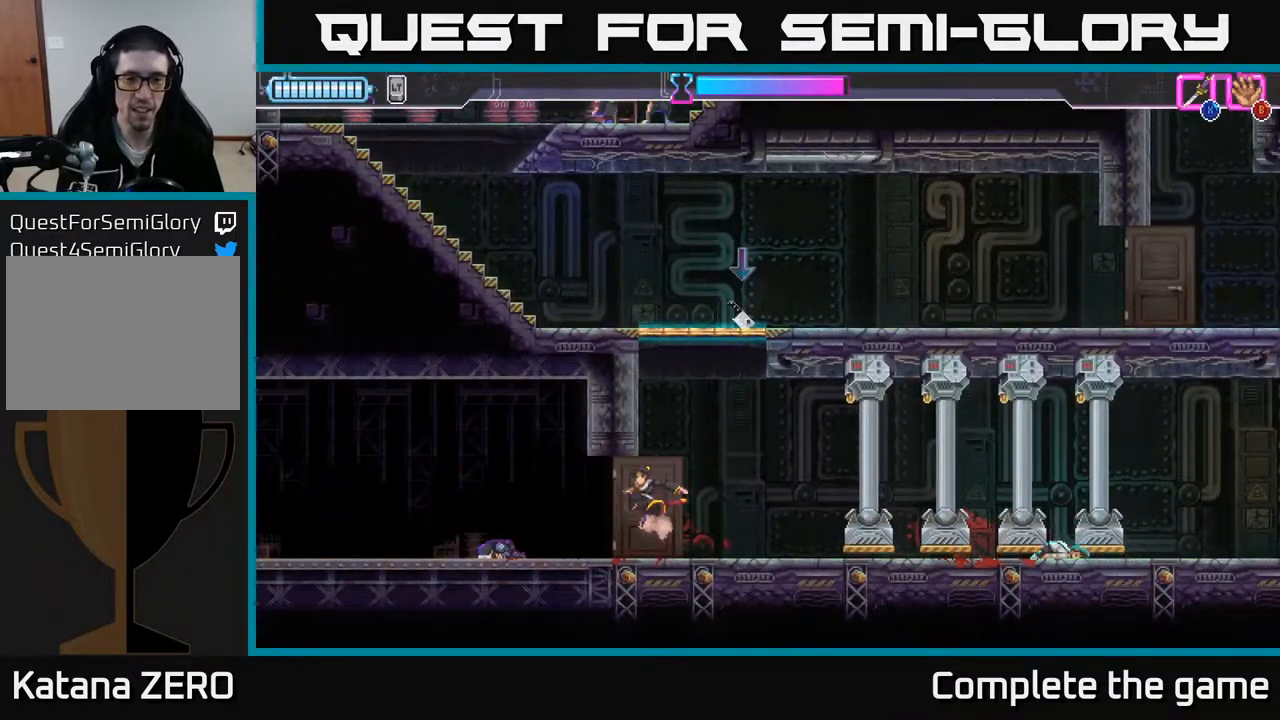
{"buttons": ["A"], "left_stick": "left", "right_stick": "center", "events": [[183, "left_stick", "center"], [300, "A", "down"], [500, "left_stick", "left"]]}
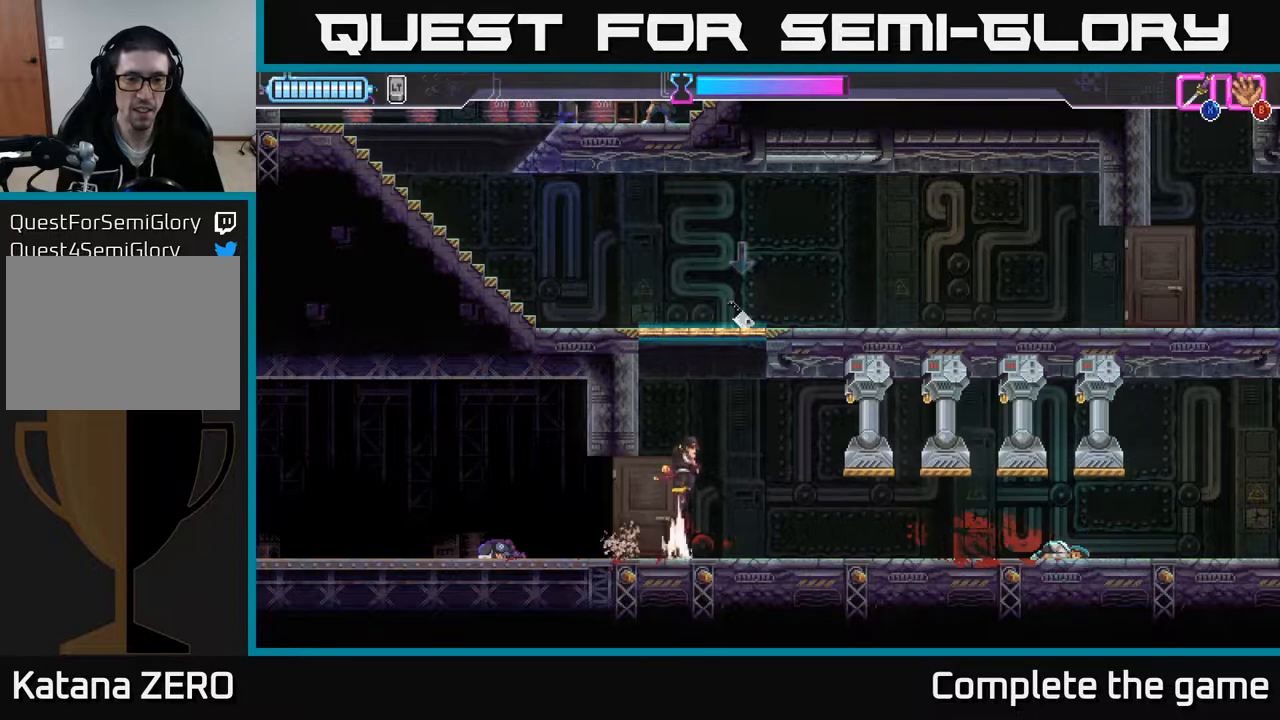
{"buttons": ["A"], "left_stick": "right", "right_stick": "center", "events": [[183, "A", "up"], [250, "A", "down"], [350, "left_stick", "right"], [417, "A", "up"], [483, "A", "down"]]}
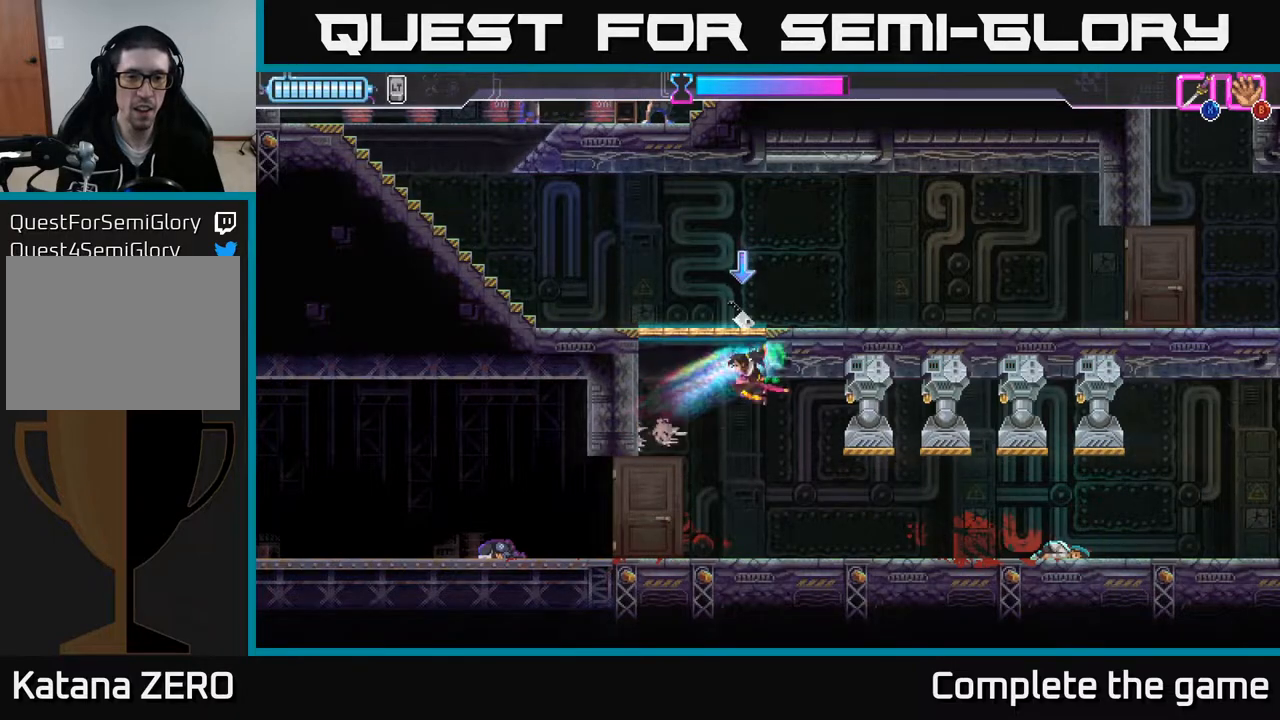
{"buttons": ["A"], "left_stick": "up-right", "right_stick": "center", "events": [[100, "A", "up"], [117, "B", "down"], [117, "left_stick", "up"], [233, "B", "up"], [267, "left_stick", "up-left"], [383, "A", "down"], [483, "left_stick", "up-right"]]}
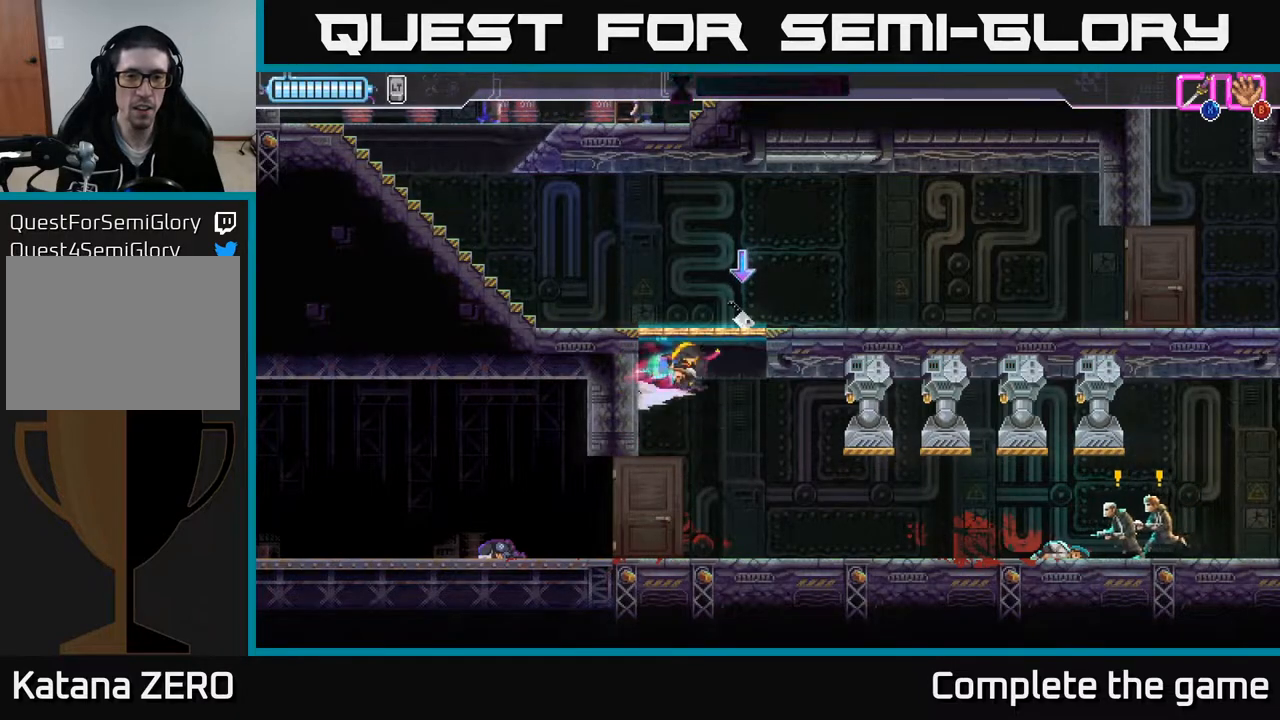
{"buttons": ["A"], "left_stick": "up-left", "right_stick": "center", "events": [[100, "A", "up"], [117, "B", "down"], [217, "B", "up"], [333, "left_stick", "up-left"], [350, "A", "down"]]}
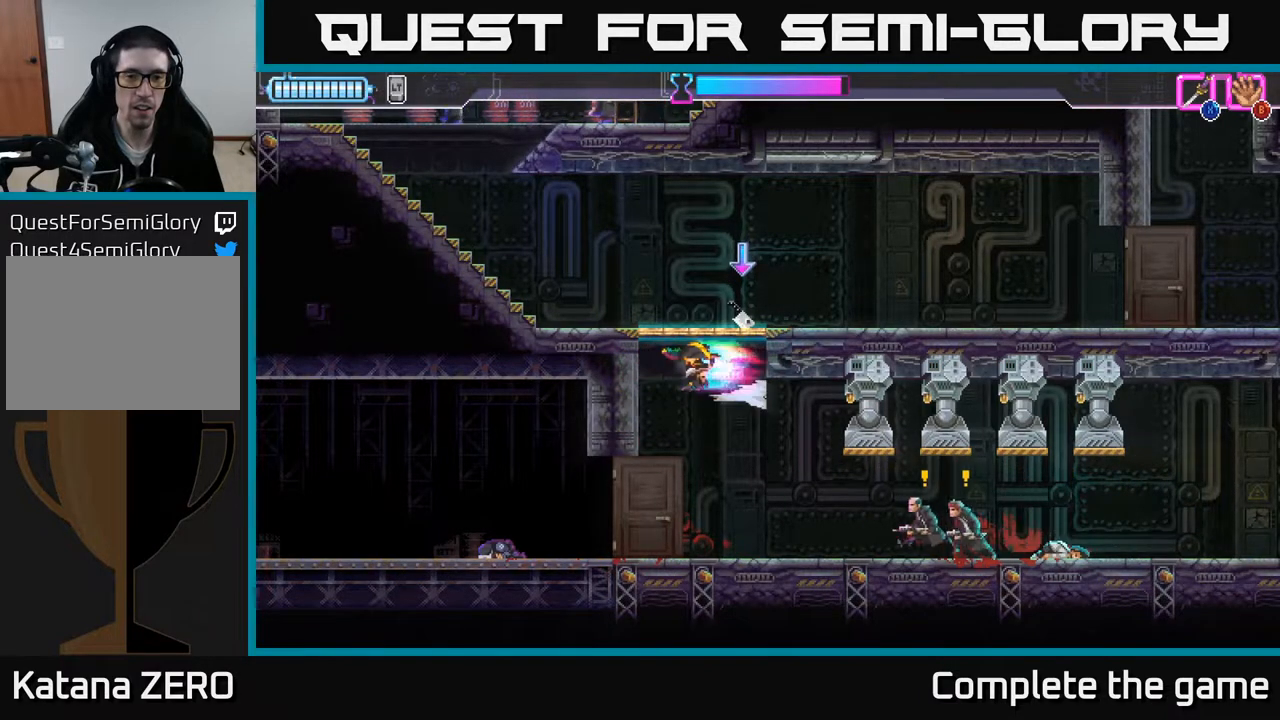
{"buttons": [], "left_stick": "up-right", "right_stick": "center", "events": [[83, "A", "up"], [167, "A", "down"], [300, "left_stick", "up-right"], [400, "A", "up"]]}
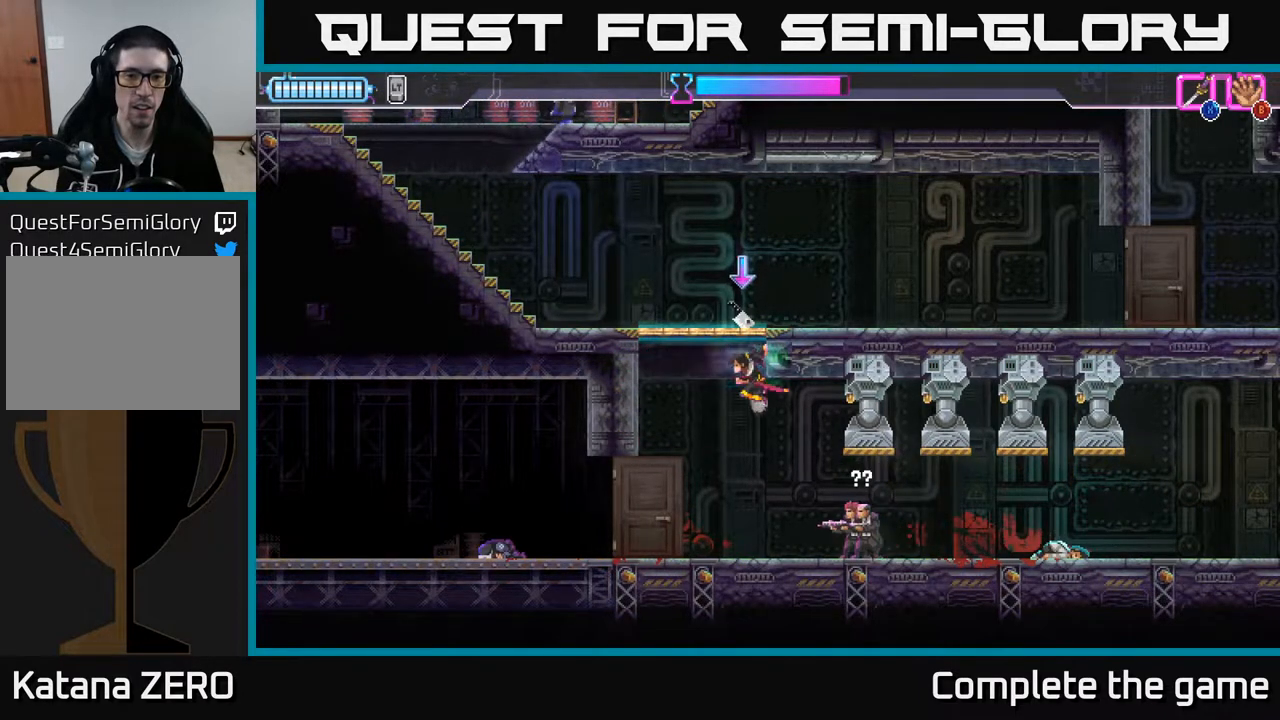
{"buttons": [], "left_stick": "right", "right_stick": "center", "events": [[50, "left_stick", "up"], [400, "left_stick", "right"]]}
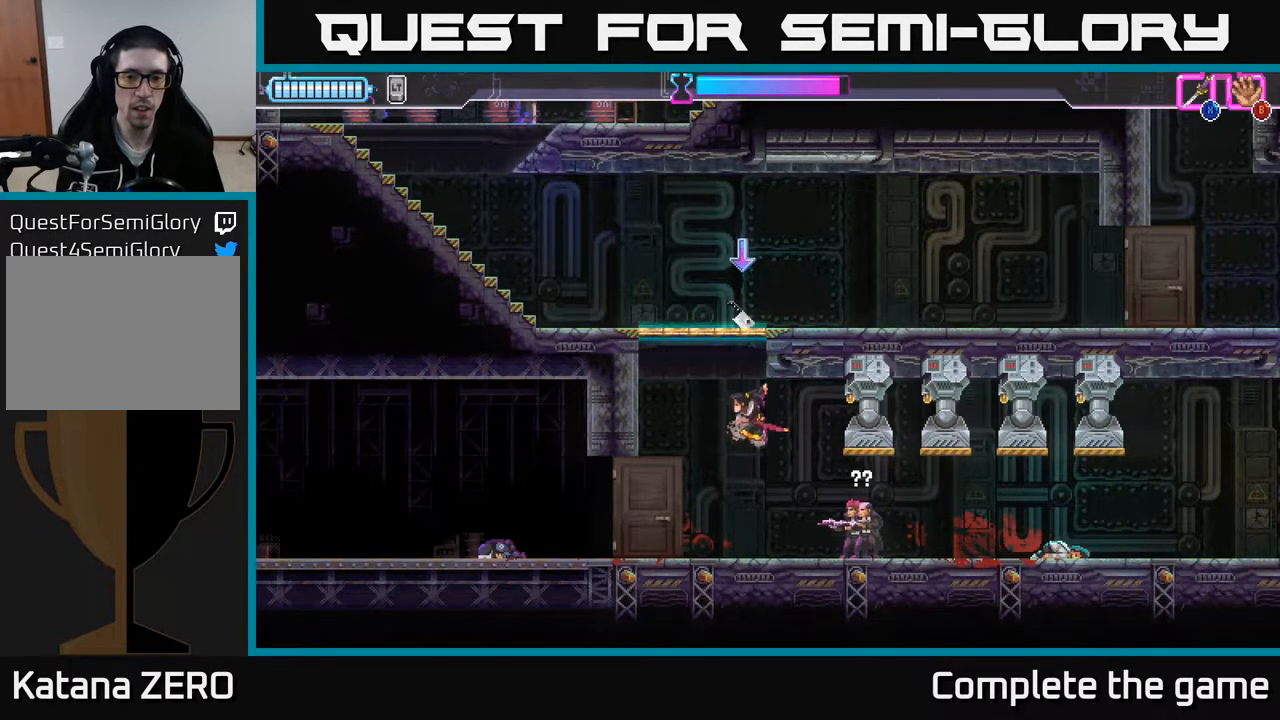
{"buttons": [], "left_stick": "center", "right_stick": "center", "events": [[17, "X", "down"], [150, "X", "up"], [167, "left_stick", "down"], [267, "left_stick", "left"], [483, "left_stick", "center"]]}
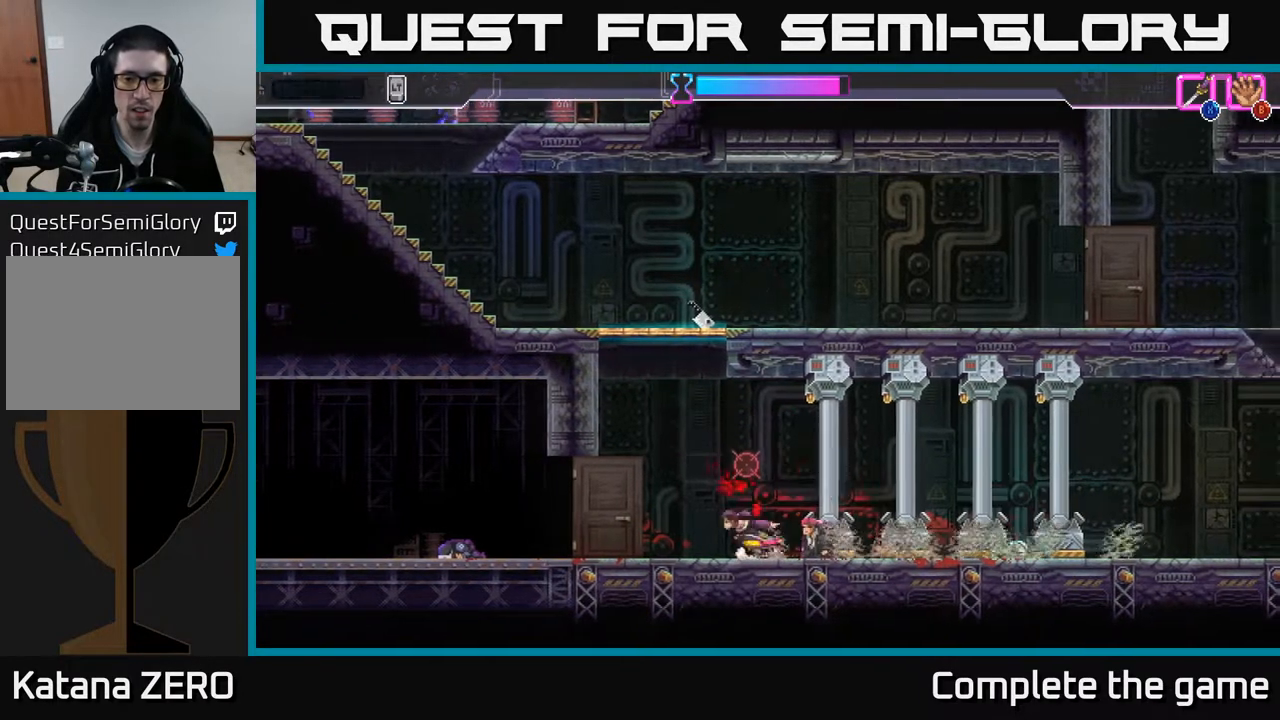
{"buttons": ["A"], "left_stick": "left", "right_stick": "center", "events": [[267, "left_stick", "left"], [367, "A", "down"]]}
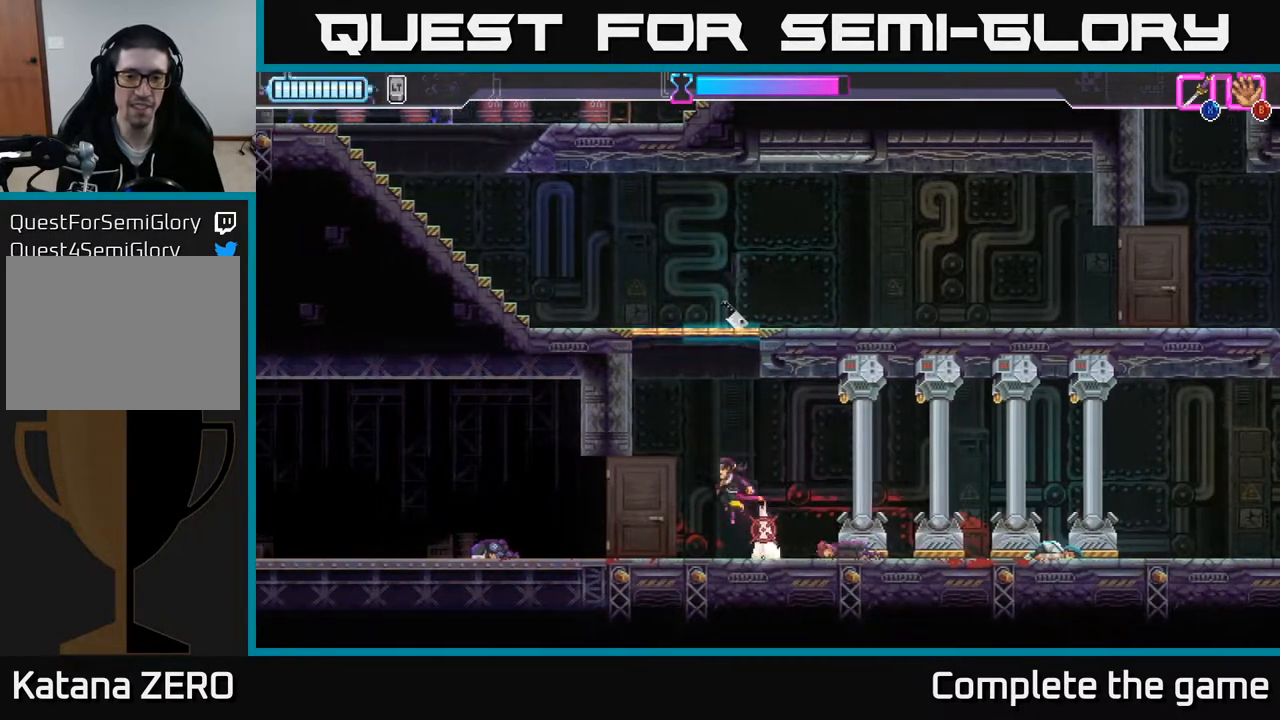
{"buttons": ["A"], "left_stick": "up-right", "right_stick": "center", "events": [[133, "A", "up"], [200, "left_stick", "up-left"], [233, "A", "down"], [333, "left_stick", "up-right"], [417, "A", "up"], [500, "A", "down"]]}
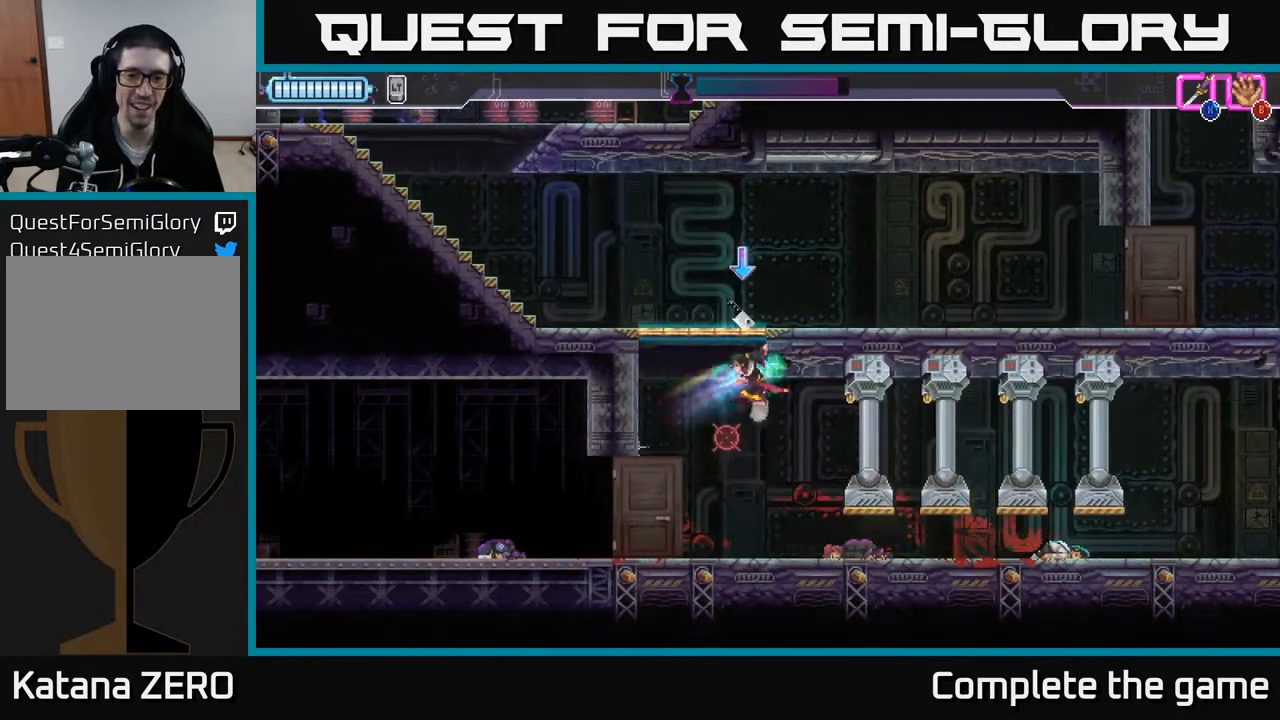
{"buttons": [], "left_stick": "up", "right_stick": "center", "events": [[33, "left_stick", "up-left"], [150, "A", "up"], [183, "A", "down"], [200, "X", "down"], [233, "left_stick", "up"], [333, "X", "up"], [333, "left_stick", "up-right"], [433, "left_stick", "up"], [450, "X", "down"], [483, "A", "up"], [500, "X", "up"]]}
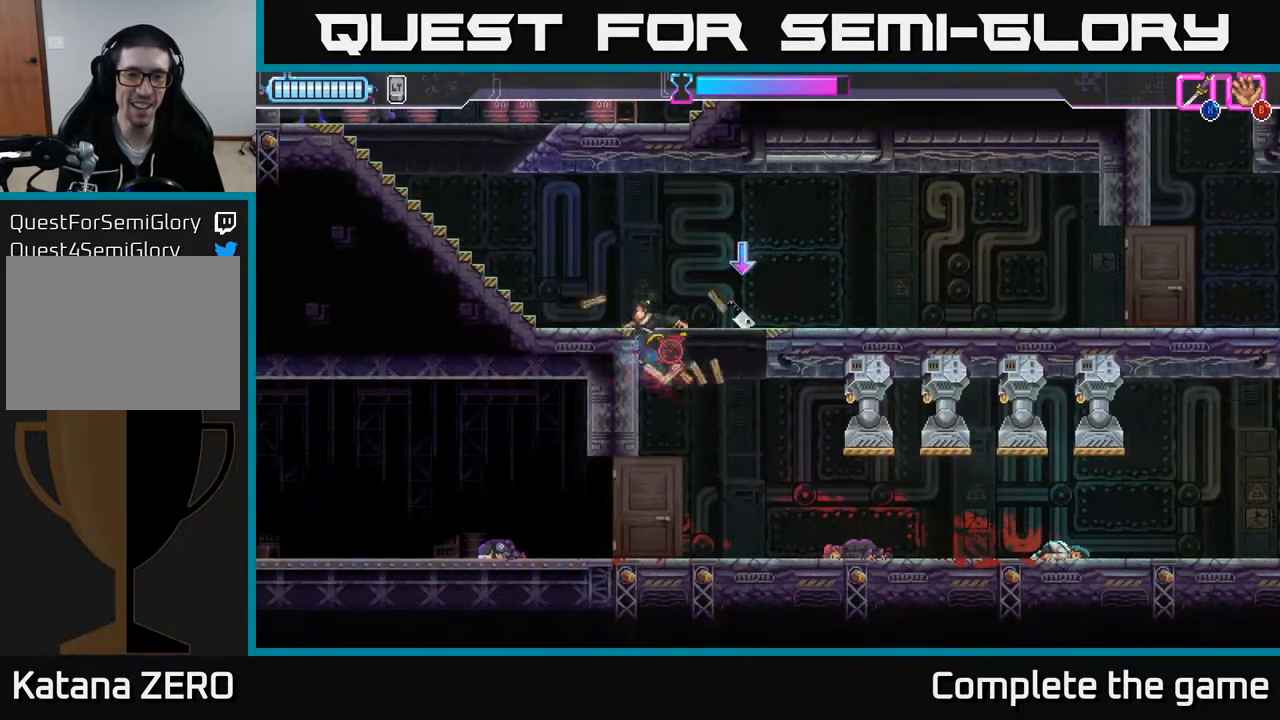
{"buttons": [], "left_stick": "up-right", "right_stick": "center", "events": [[33, "left_stick", "up-right"], [67, "A", "down"], [267, "A", "up"], [333, "A", "down"], [500, "A", "up"]]}
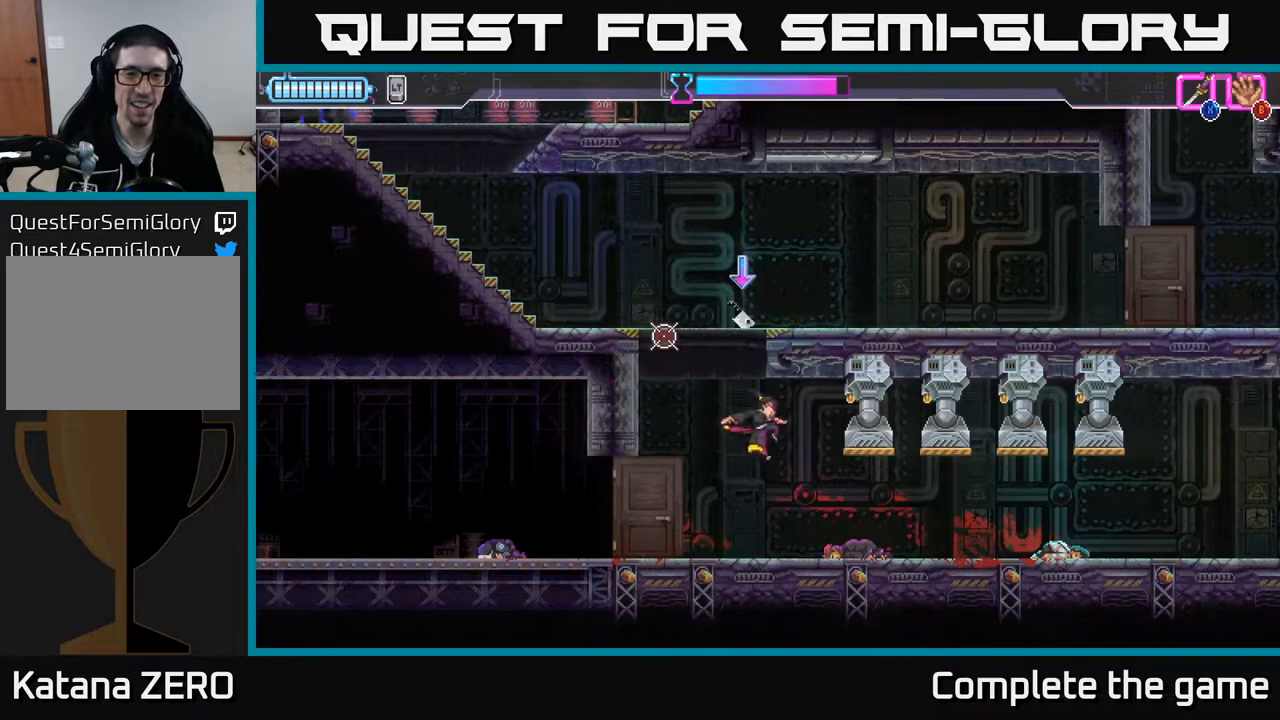
{"buttons": ["A"], "left_stick": "left", "right_stick": "center", "events": [[100, "left_stick", "left"], [350, "A", "down"]]}
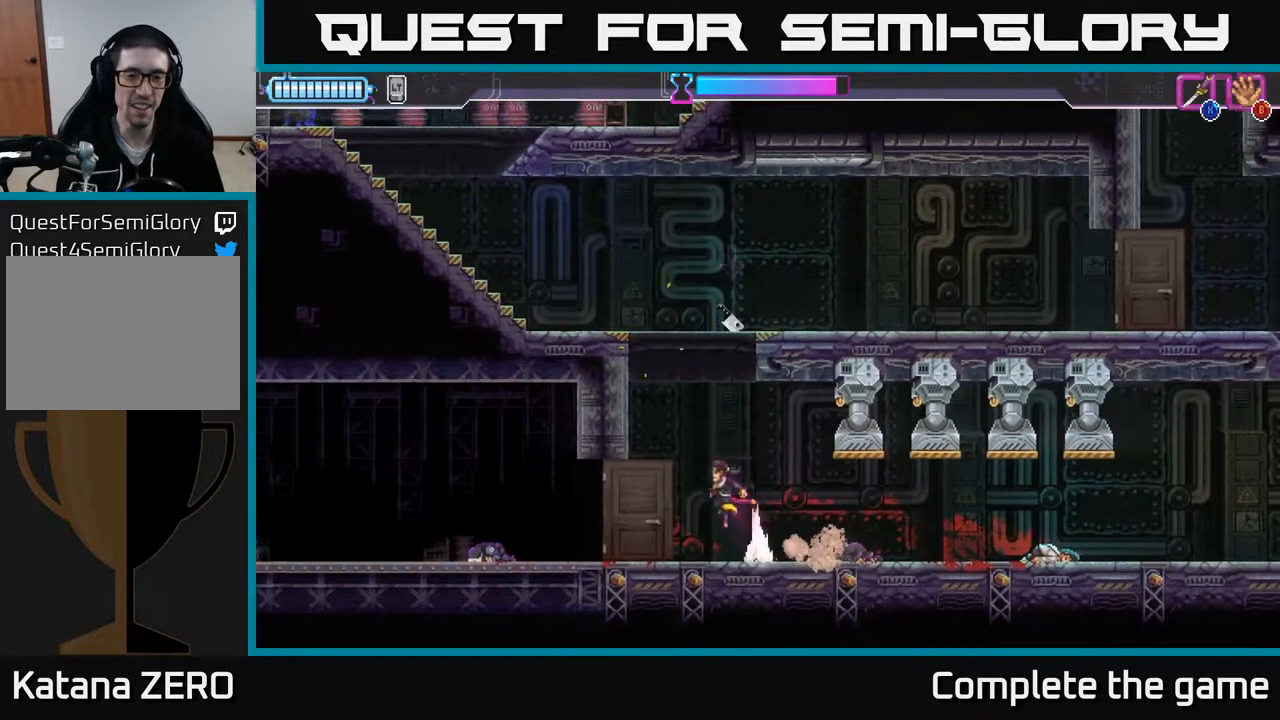
{"buttons": ["A"], "left_stick": "right", "right_stick": "center", "events": [[167, "A", "up"], [267, "A", "down"], [350, "left_stick", "right"], [417, "A", "up"], [500, "A", "down"]]}
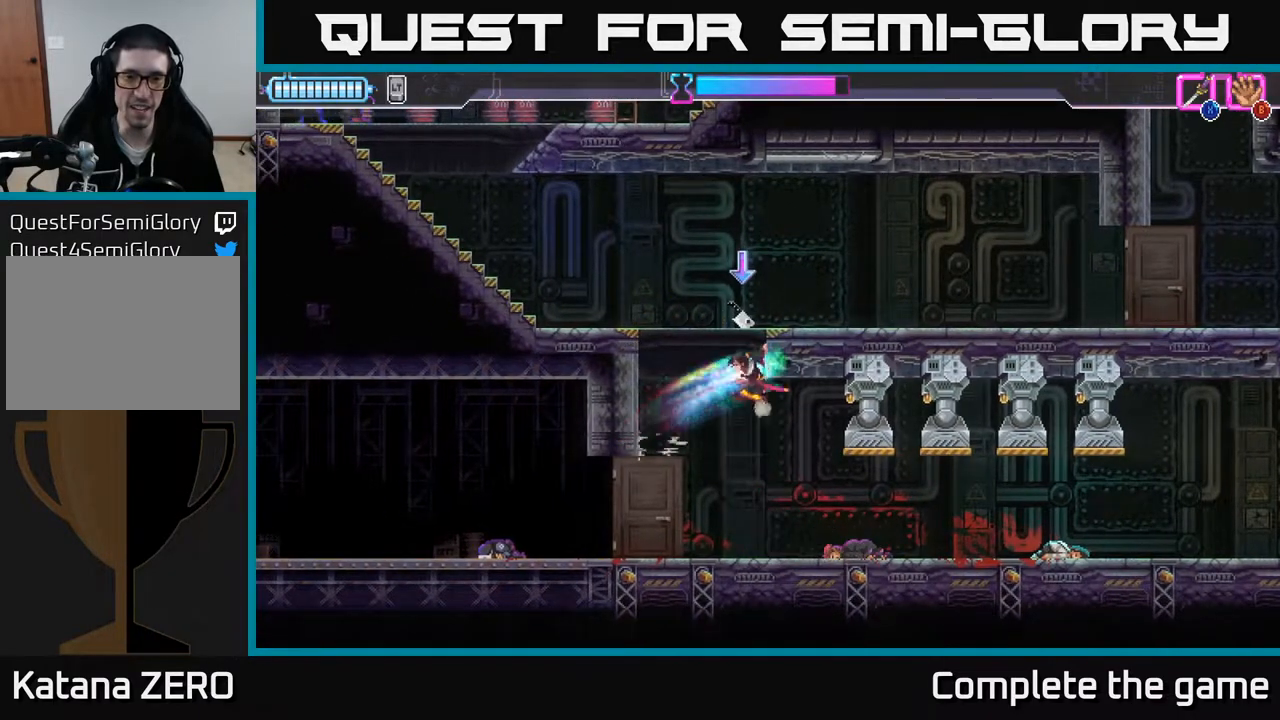
{"buttons": [], "left_stick": "up-right", "right_stick": "center", "events": [[17, "left_stick", "up-right"], [167, "A", "up"], [233, "B", "down"], [317, "B", "up"]]}
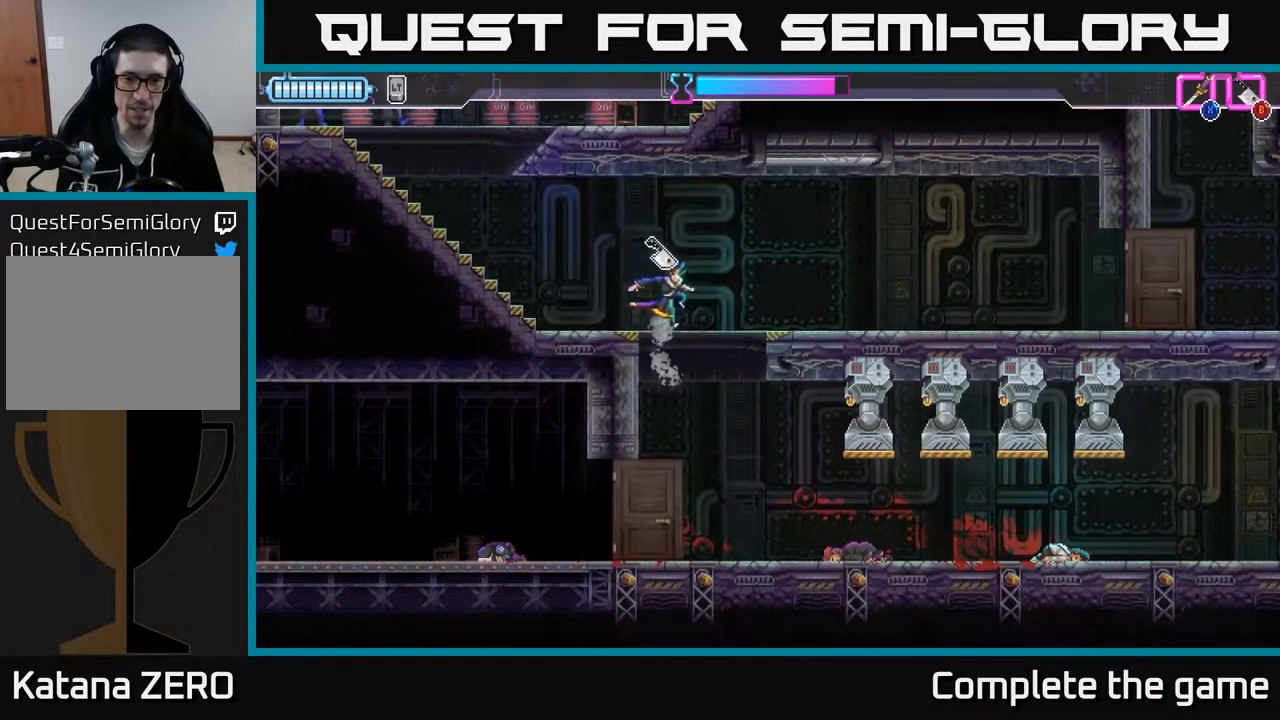
{"buttons": [], "left_stick": "left", "right_stick": "center", "events": [[233, "left_stick", "left"]]}
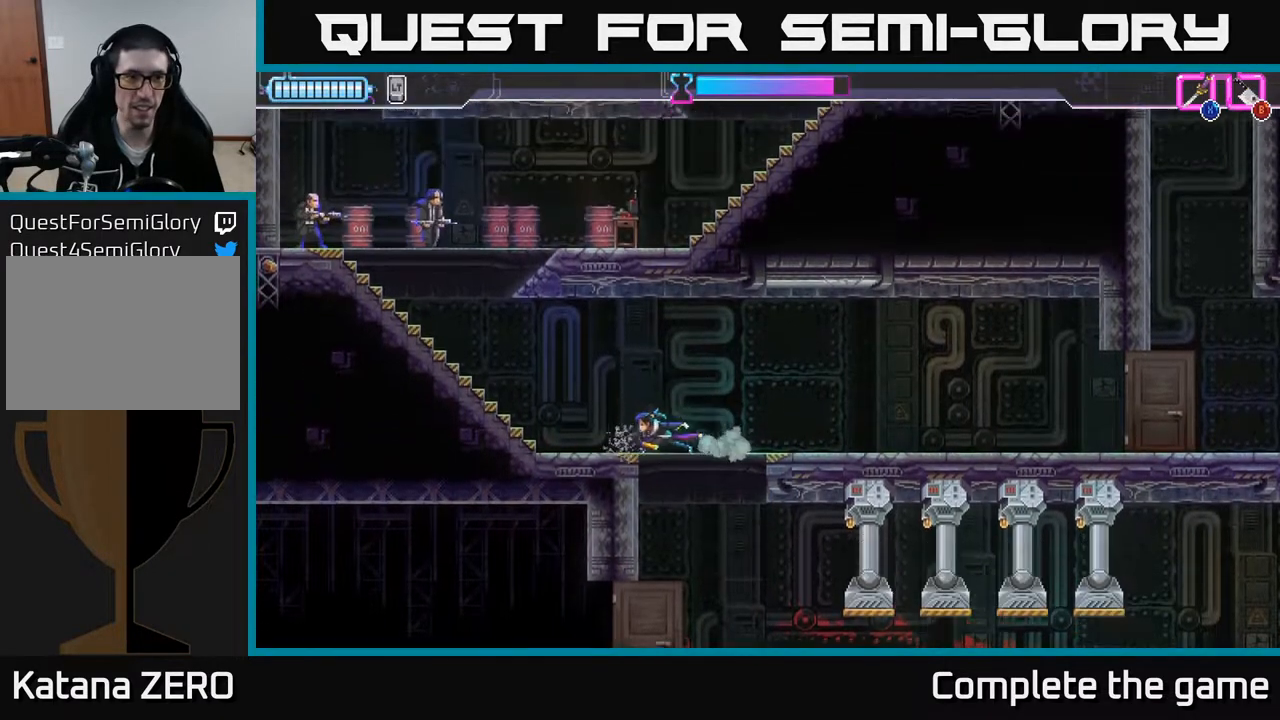
{"buttons": [], "left_stick": "center", "right_stick": "center", "events": [[83, "left_stick", "up-left"], [150, "B", "down"], [217, "B", "up"], [367, "left_stick", "center"]]}
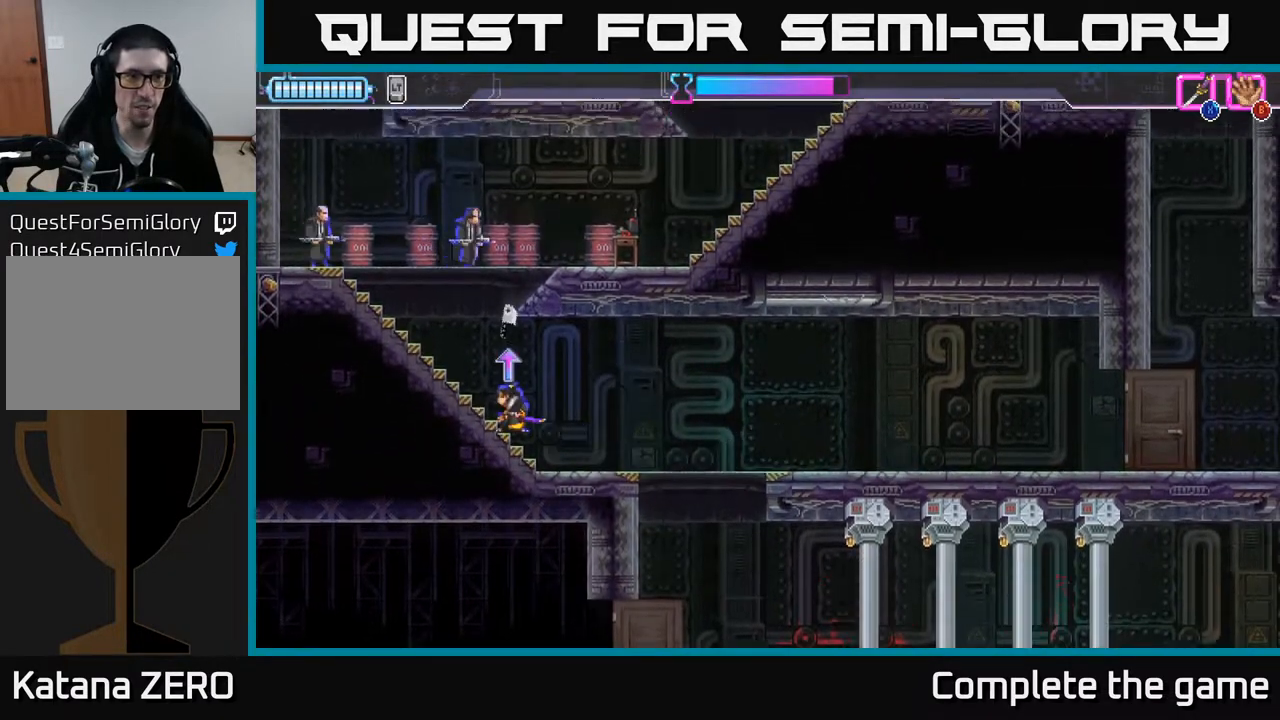
{"buttons": [], "left_stick": "center", "right_stick": "center", "events": []}
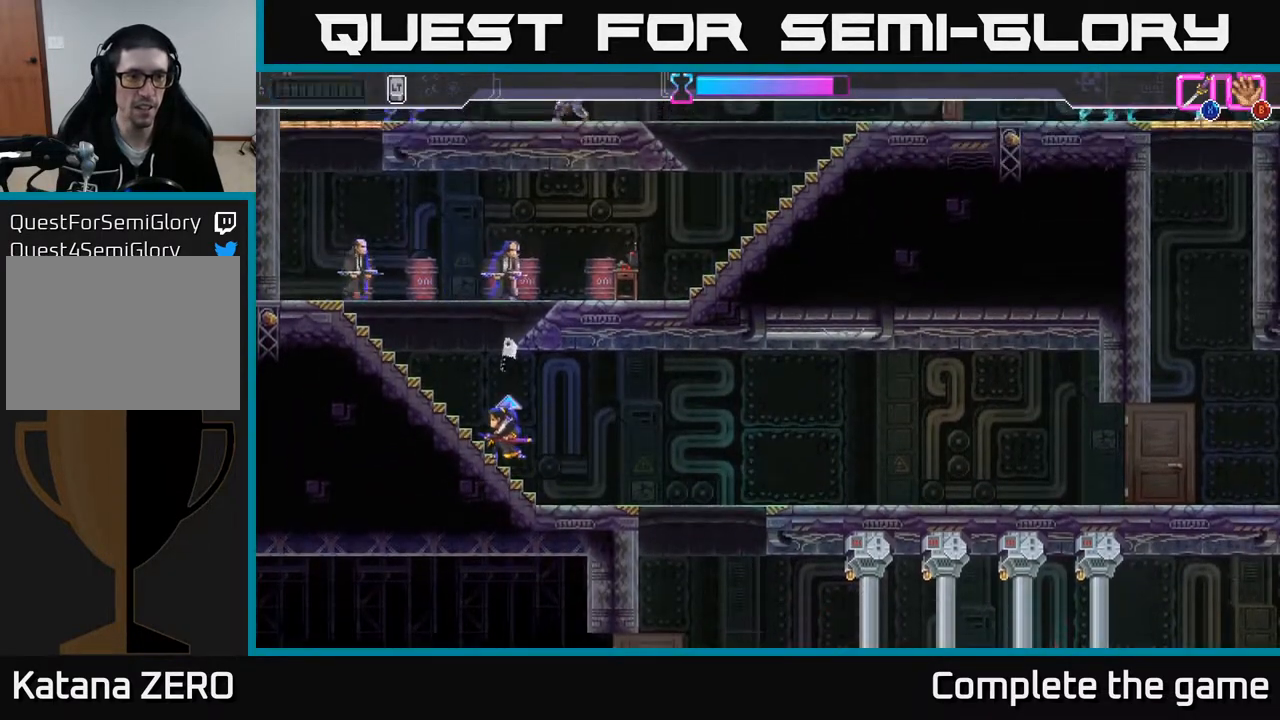
{"buttons": [], "left_stick": "up-left", "right_stick": "center", "events": [[150, "A", "down"], [250, "A", "up"], [267, "B", "down"], [333, "B", "up"], [500, "left_stick", "up-left"]]}
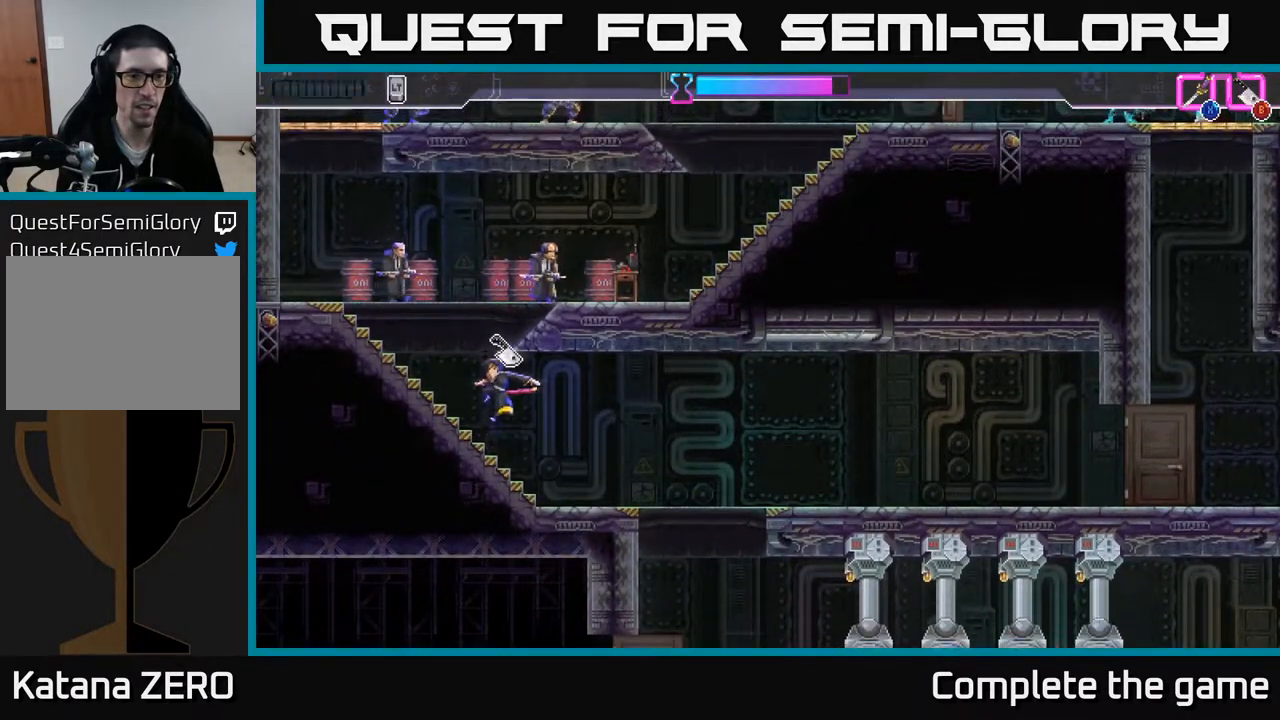
{"buttons": [], "left_stick": "left", "right_stick": "center", "events": [[50, "B", "down"], [67, "B", "up"], [250, "left_stick", "center"], [367, "left_stick", "left"]]}
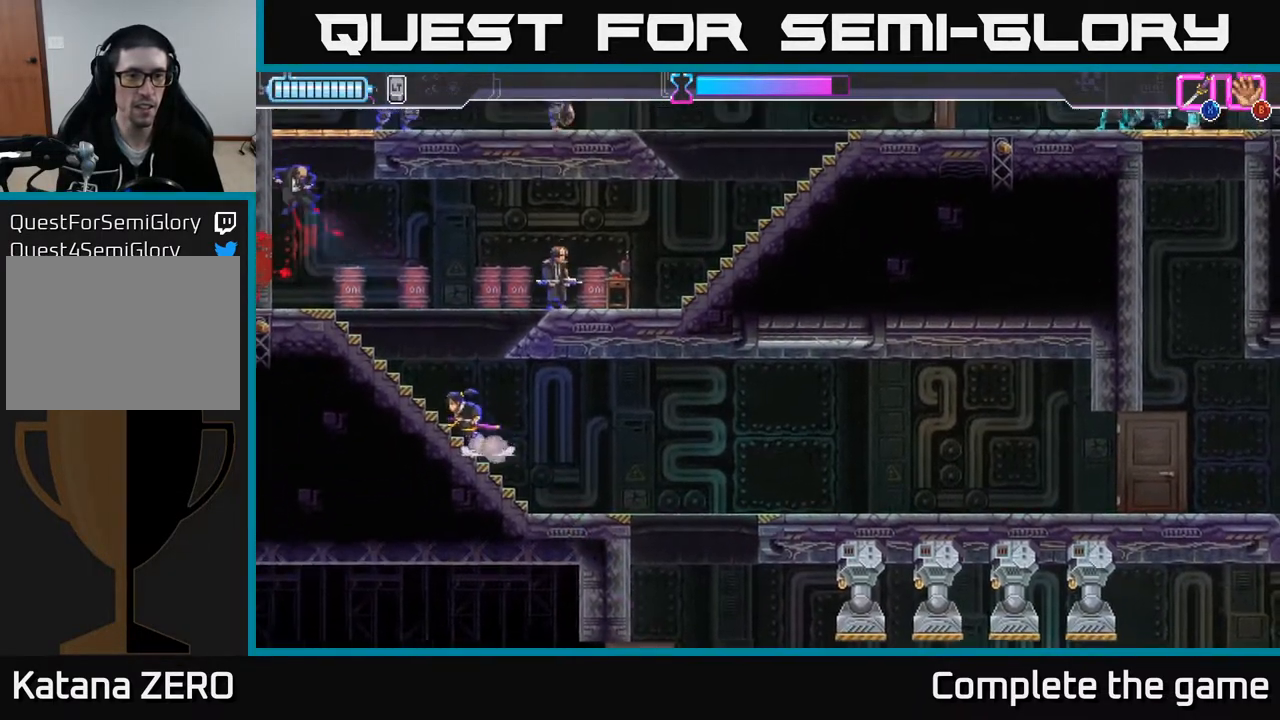
{"buttons": [], "left_stick": "right", "right_stick": "center", "events": [[17, "left_stick", "up-left"], [100, "A", "down"], [133, "left_stick", "up-right"], [183, "left_stick", "right"], [400, "X", "down"], [450, "A", "up"], [483, "X", "up"]]}
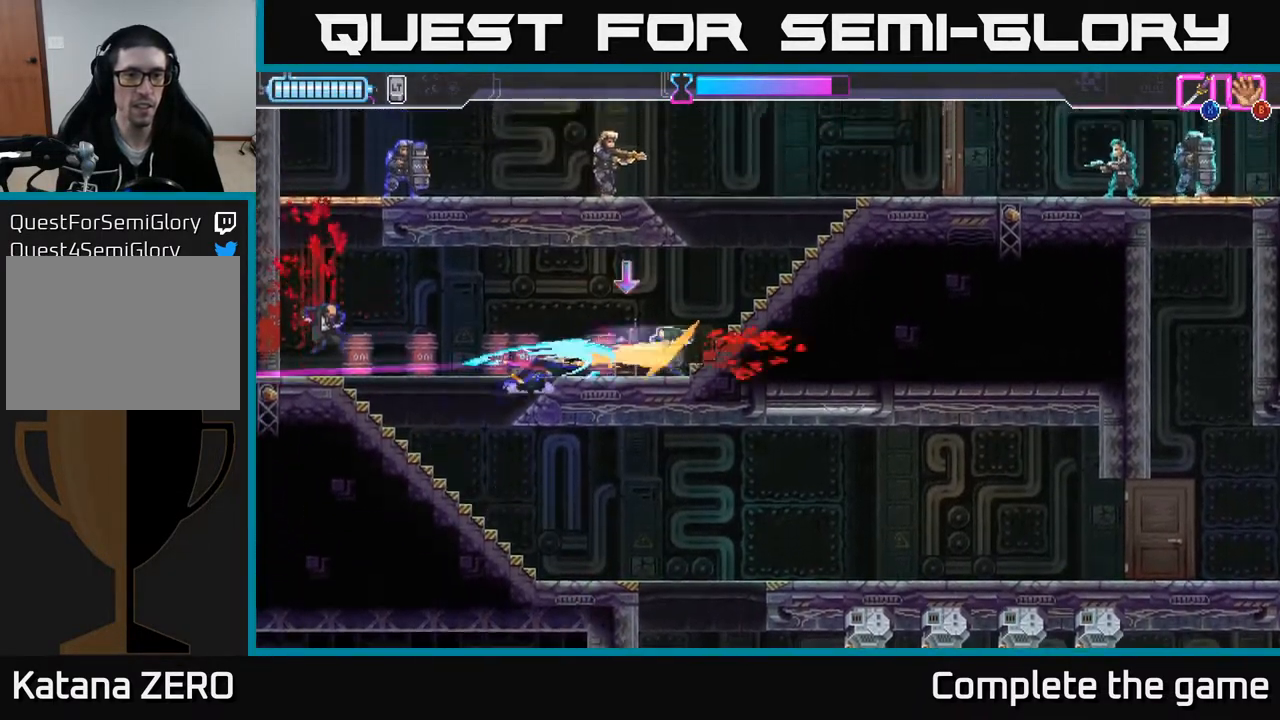
{"buttons": [], "left_stick": "right", "right_stick": "center", "events": [[167, "left_stick", "center"], [367, "left_stick", "right"], [383, "B", "down"], [467, "B", "up"]]}
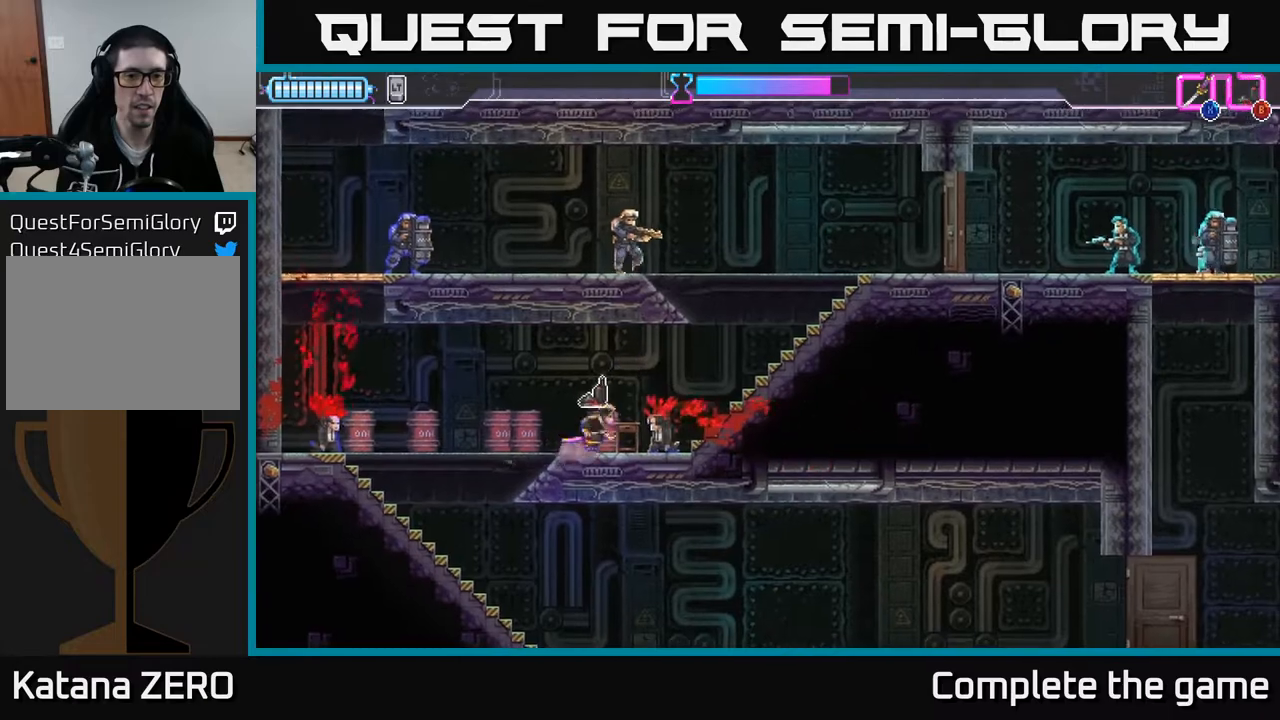
{"buttons": [], "left_stick": "center", "right_stick": "center", "events": [[100, "left_stick", "center"], [233, "left_stick", "right"], [433, "left_stick", "center"]]}
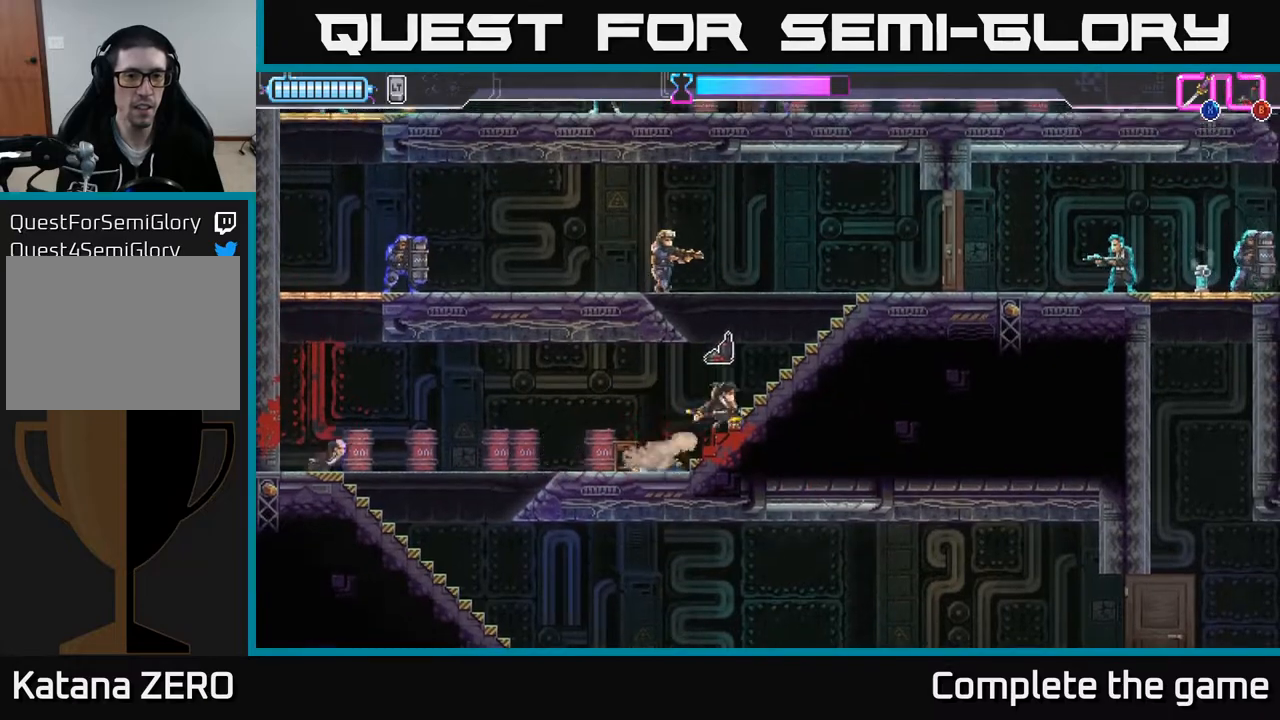
{"buttons": ["A"], "left_stick": "up-left", "right_stick": "center", "events": [[433, "A", "down"], [500, "left_stick", "up-left"]]}
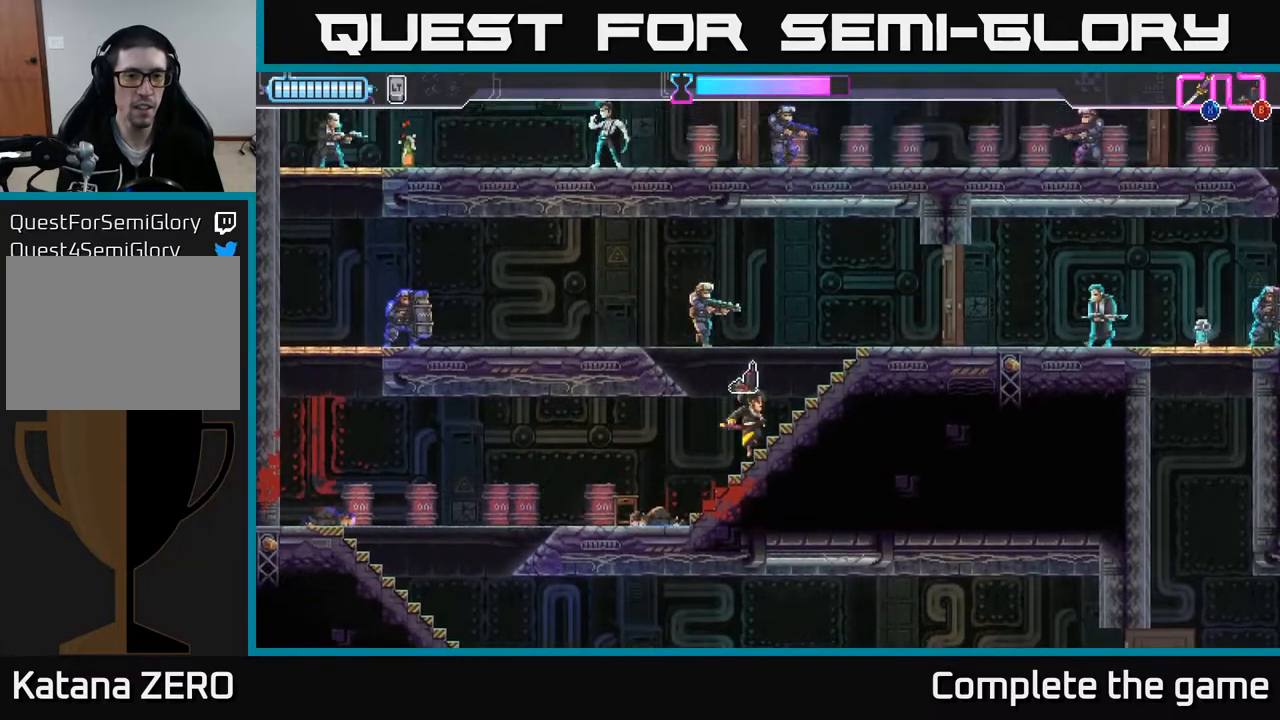
{"buttons": [], "left_stick": "up-left", "right_stick": "center", "events": [[33, "X", "down"], [200, "X", "up"], [383, "A", "up"]]}
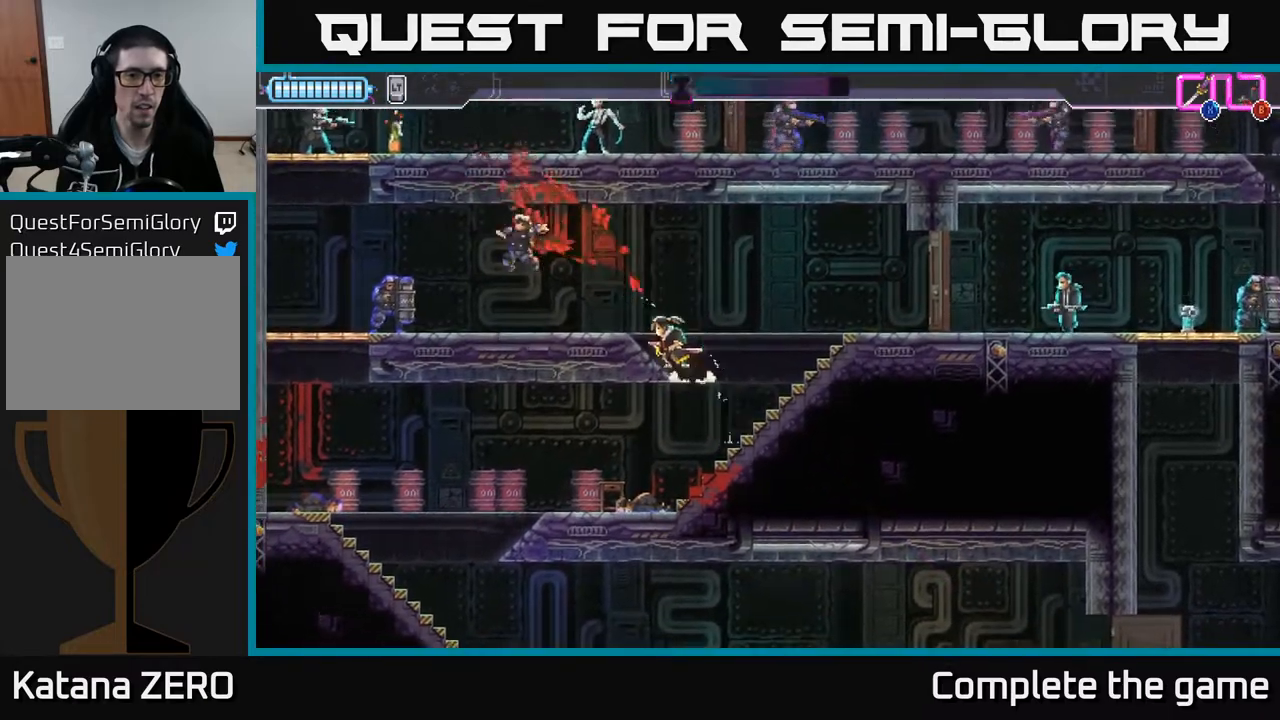
{"buttons": ["B"], "left_stick": "right", "right_stick": "center", "events": [[83, "left_stick", "left"], [200, "B", "down"], [267, "B", "up"], [283, "left_stick", "right"], [450, "B", "down"]]}
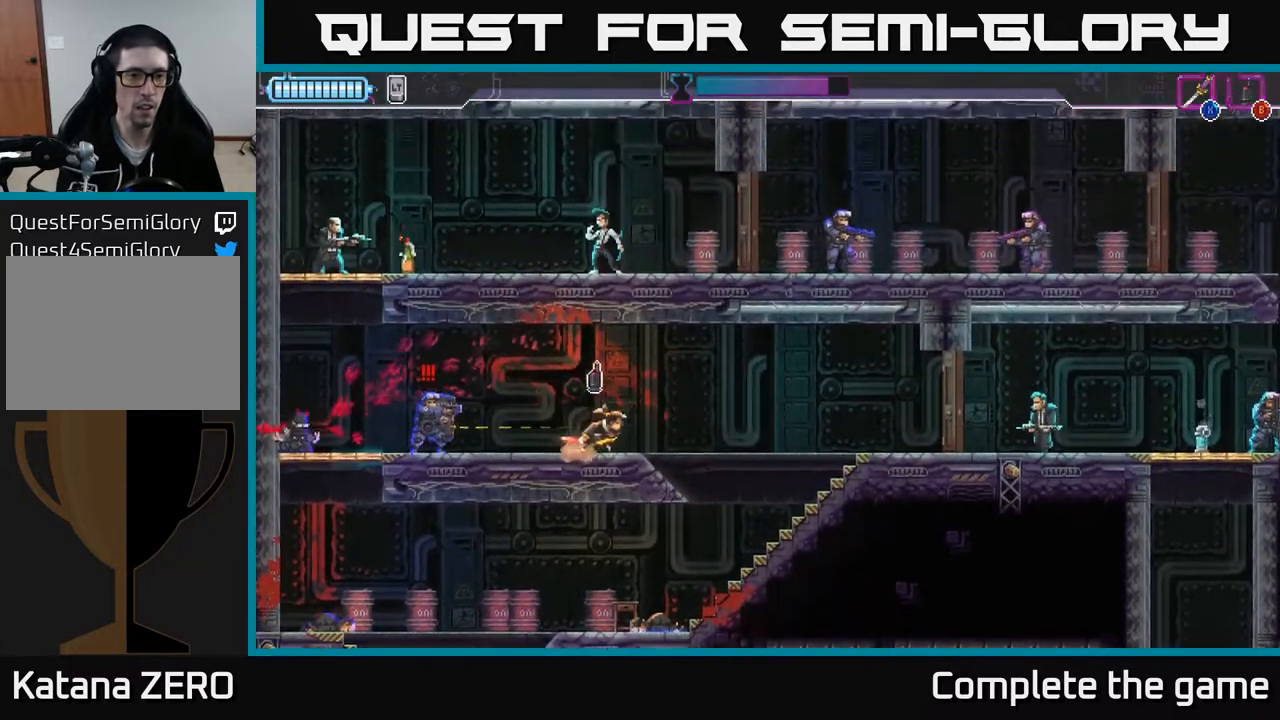
{"buttons": [], "left_stick": "right", "right_stick": "center", "events": [[17, "B", "up"]]}
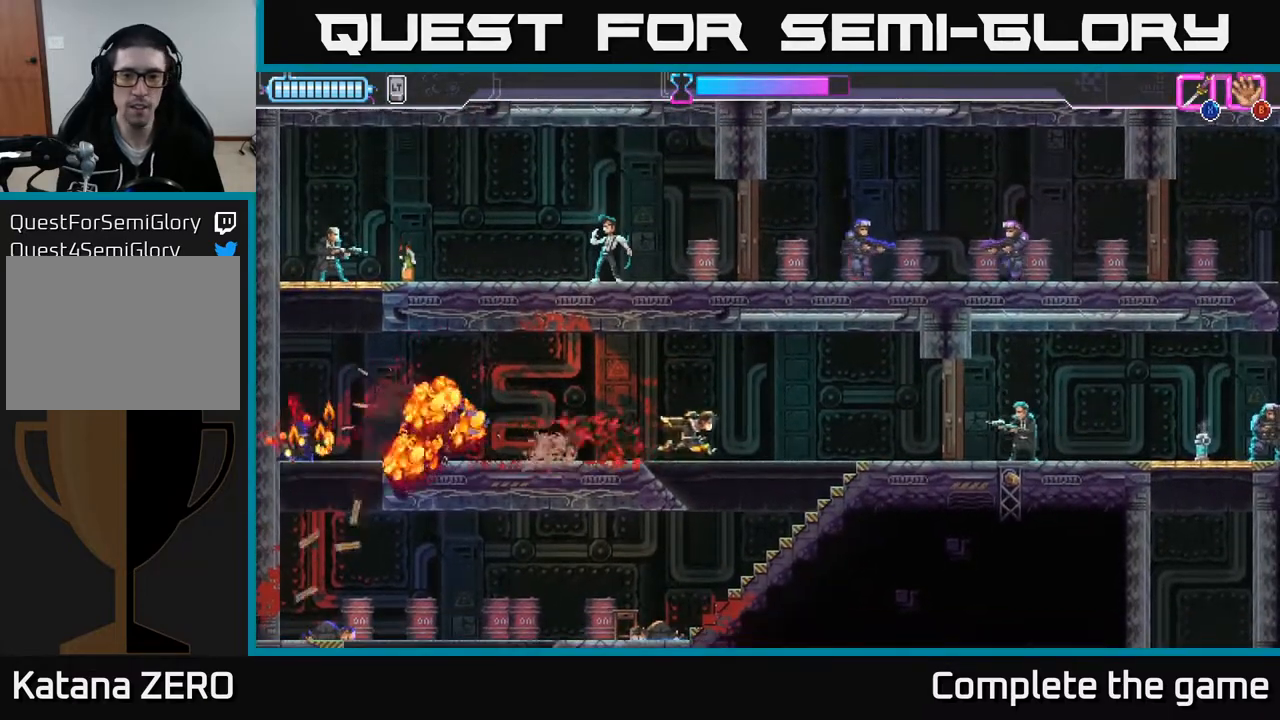
{"buttons": [], "left_stick": "right", "right_stick": "center", "events": []}
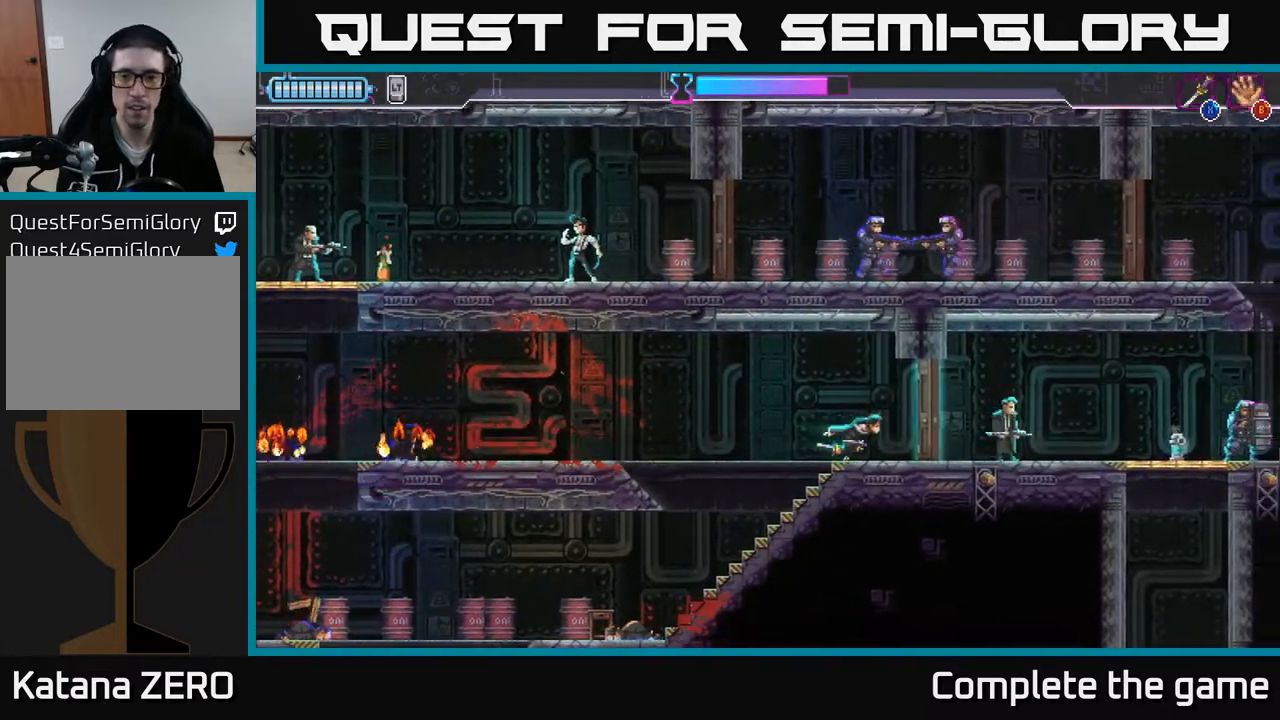
{"buttons": ["X"], "left_stick": "right", "right_stick": "center", "events": [[67, "X", "down"], [217, "X", "up"], [467, "X", "down"]]}
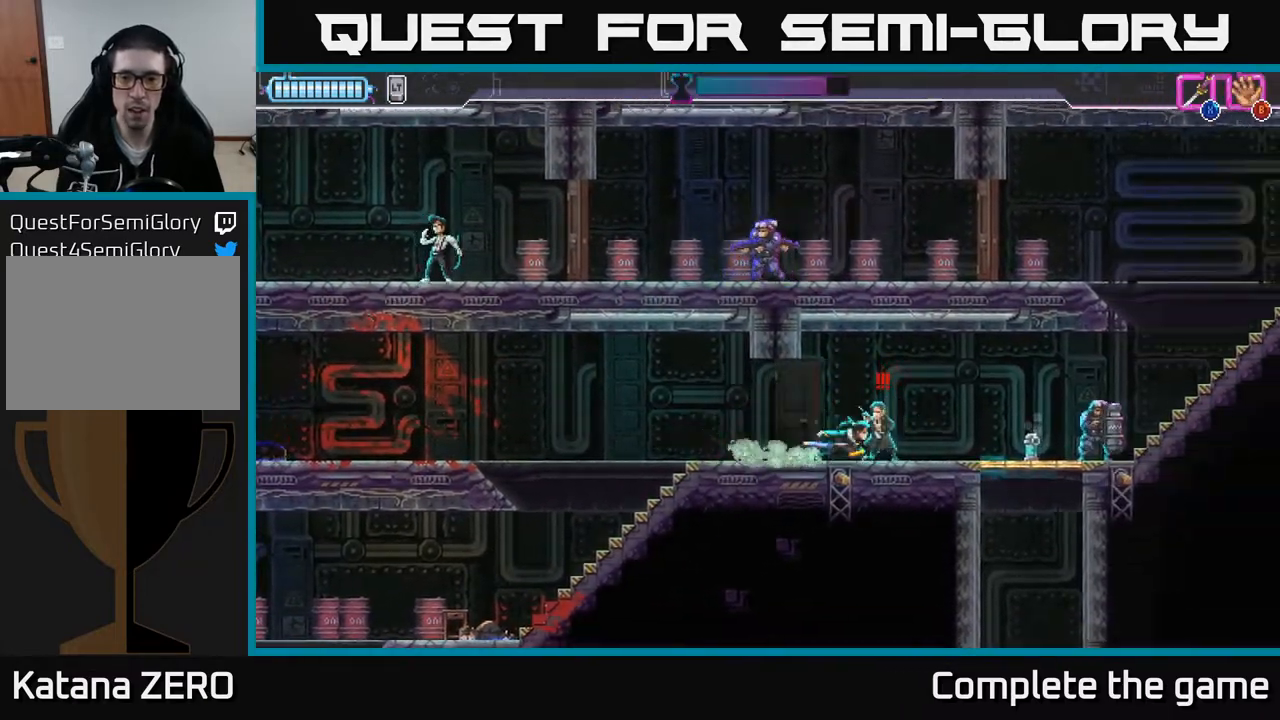
{"buttons": ["R2"], "left_stick": "right", "right_stick": "center", "events": [[83, "X", "up"], [333, "R2", "down"]]}